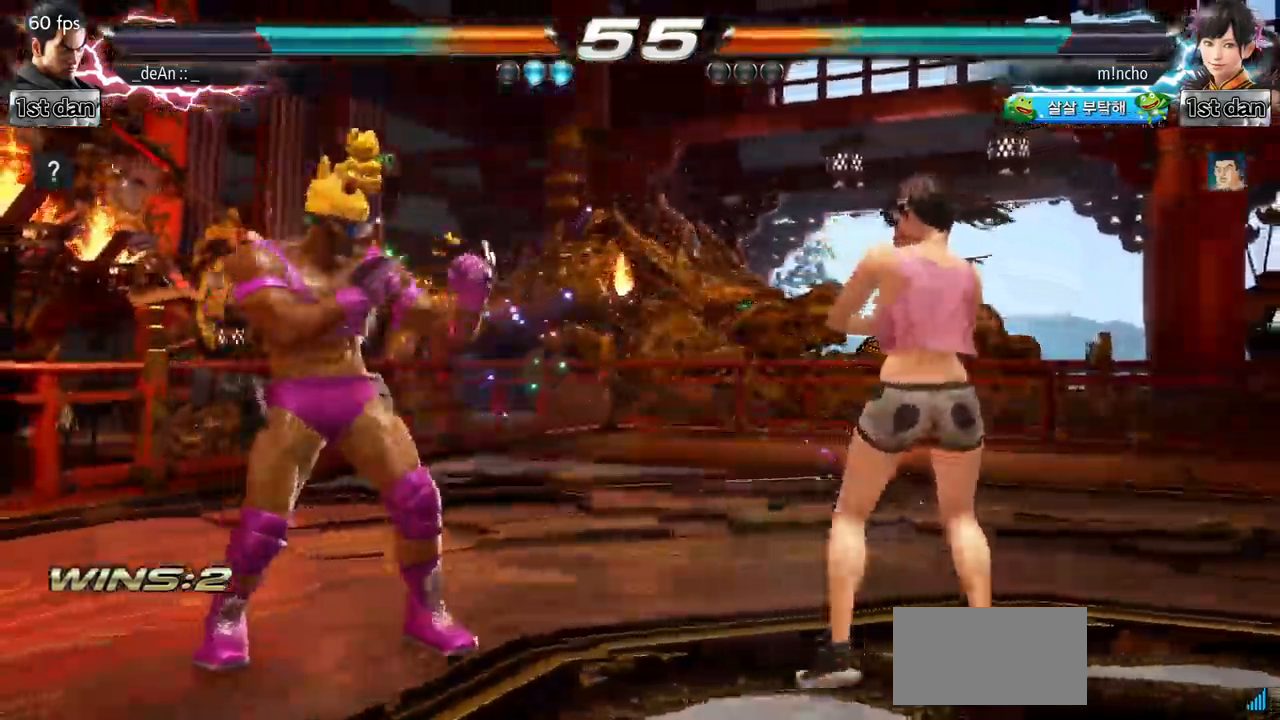
Gameplay with a controller (arcade stick); each line is a JSON object with the inputs held at the frame after it. "events" lists button and stick changes between this image and that frame as [ms after this image, input, new state], when the widget could be followed in between. Not read: L3 R3.
{"buttons": [], "left_stick": "center"}
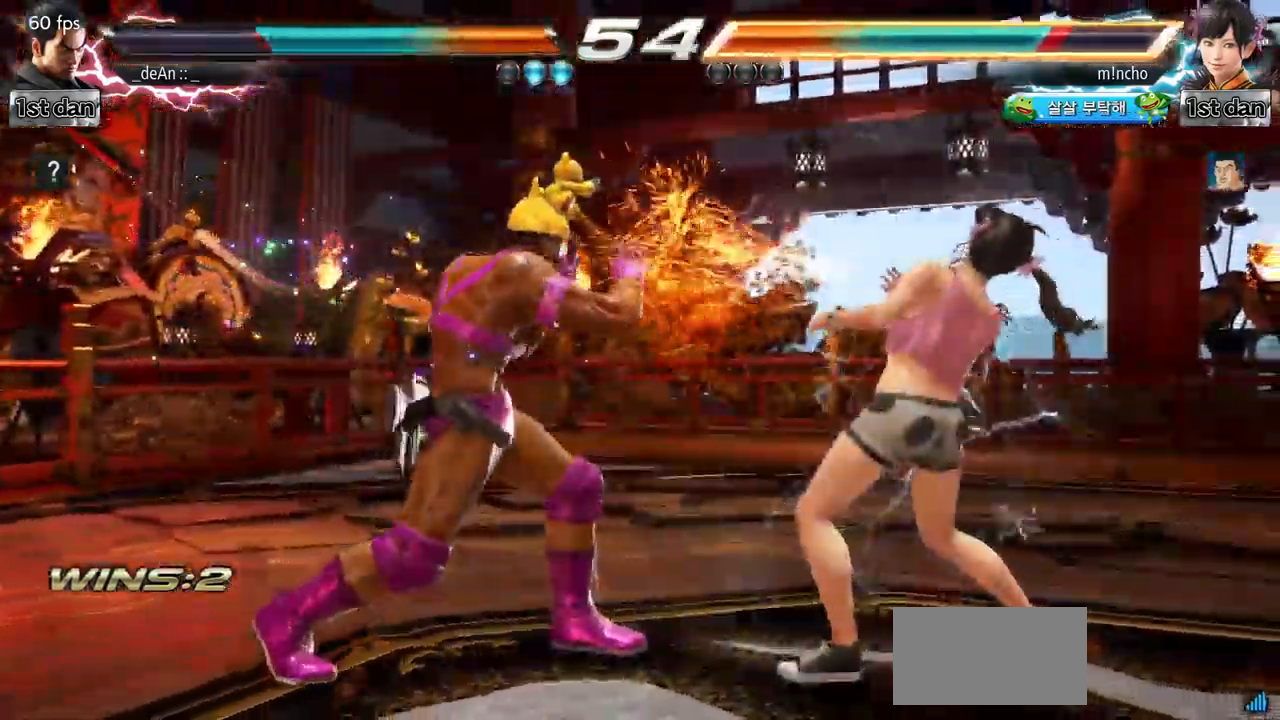
{"buttons": [], "left_stick": "center", "events": [[16, "left_stick", "right"], [66, "TRIANGLE", "down"], [217, "TRIANGLE", "up"], [367, "left_stick", "center"]]}
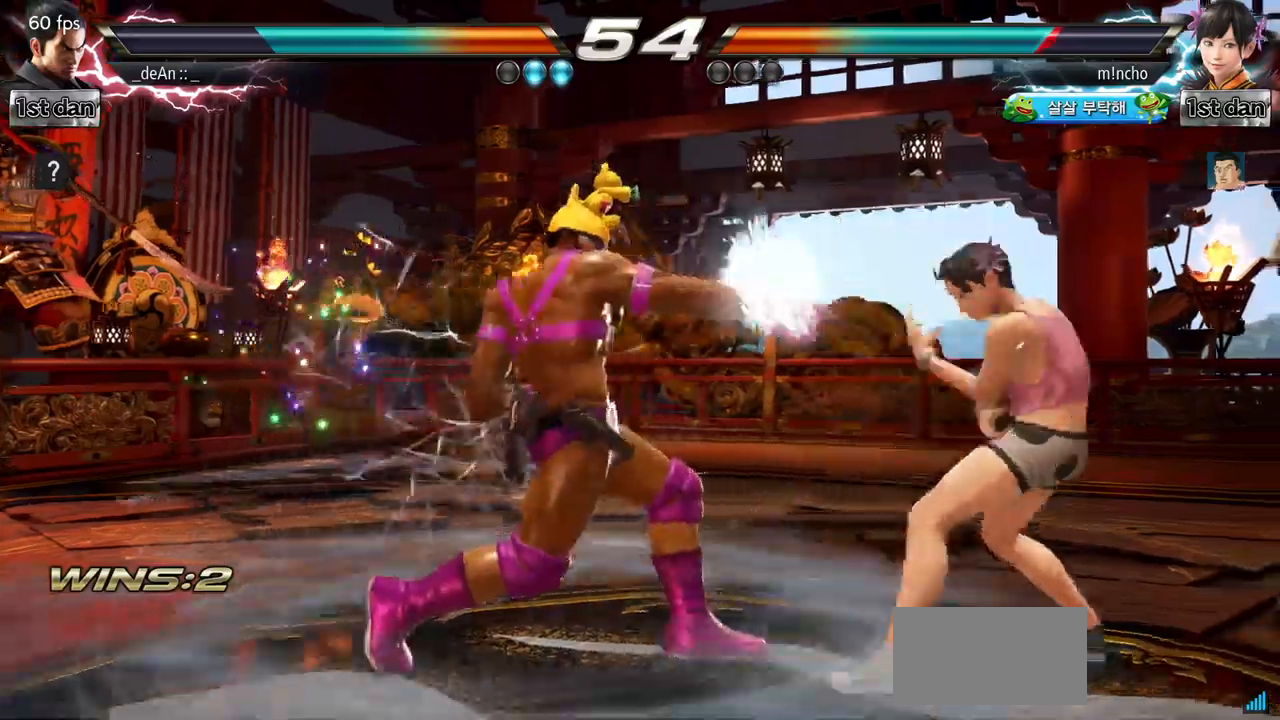
{"buttons": [], "left_stick": "left"}
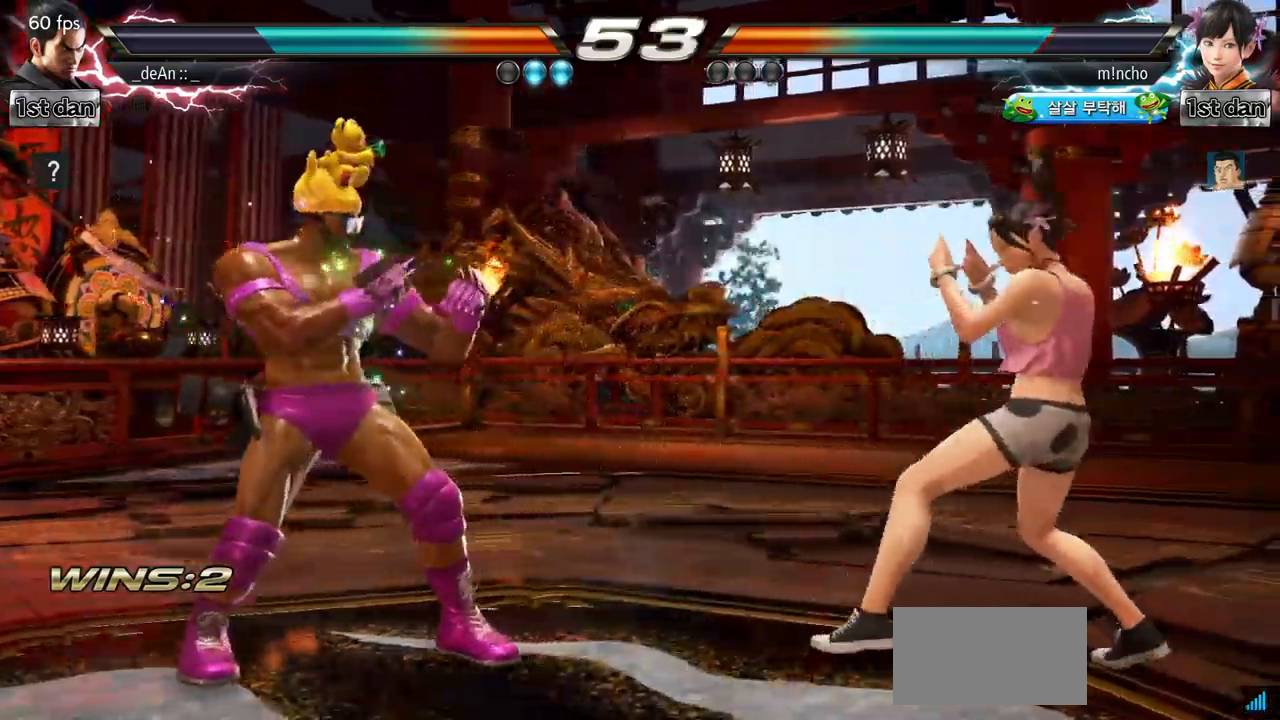
{"buttons": [], "left_stick": "right", "events": [[234, "left_stick", "right"], [267, "TRIANGLE", "down"], [400, "TRIANGLE", "up"]]}